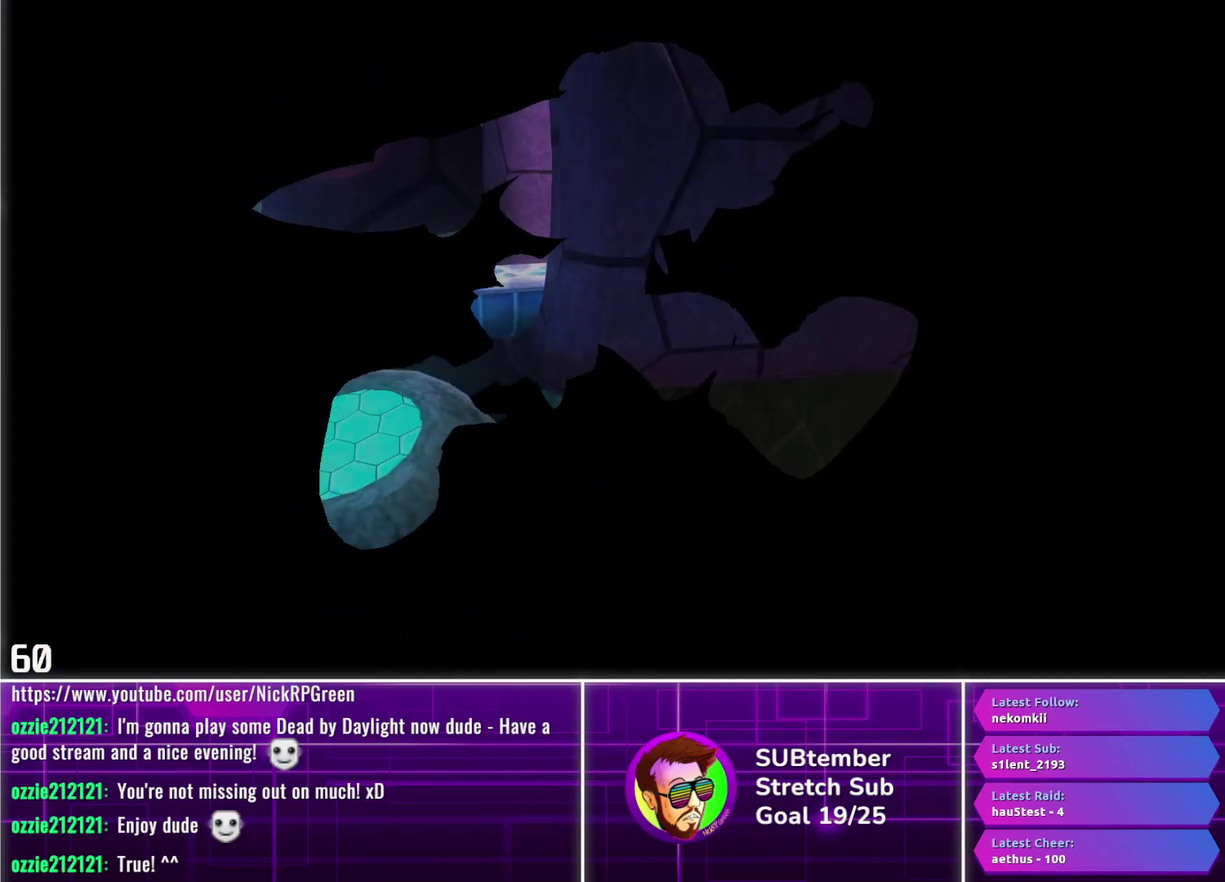
Gameplay with a controller (PlayStation layout); each line is a JSON object with the inputs held at the frame after it. "events" lists button and stick changes between this image and that frame as [ms after this image, input, new state], when the widget could be followed in between. Not read: R3 right_stick.
{"buttons": ["DPAD_RIGHT"], "left_stick": "center", "events": [[183, "DPAD_RIGHT", "up"], [317, "DPAD_RIGHT", "down"]]}
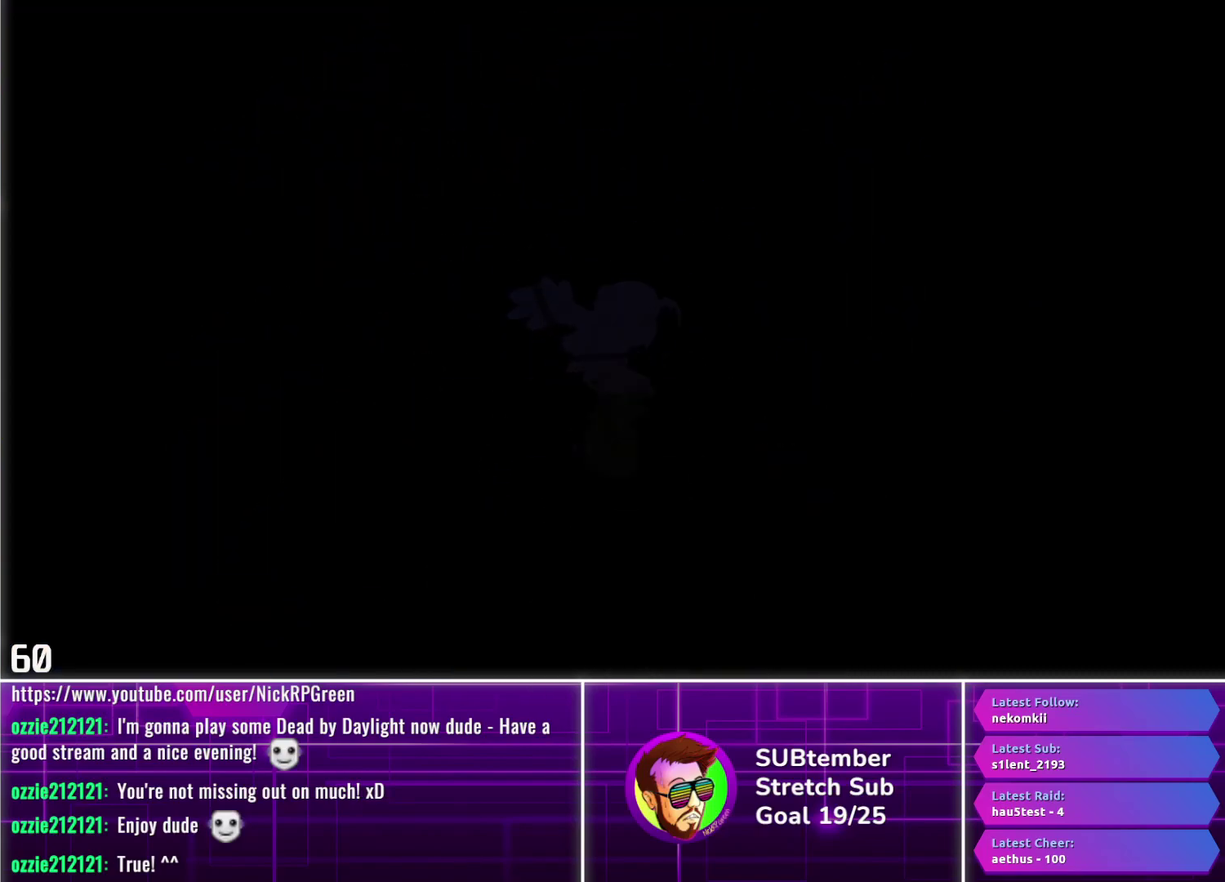
{"buttons": ["DPAD_RIGHT"], "left_stick": "center", "events": []}
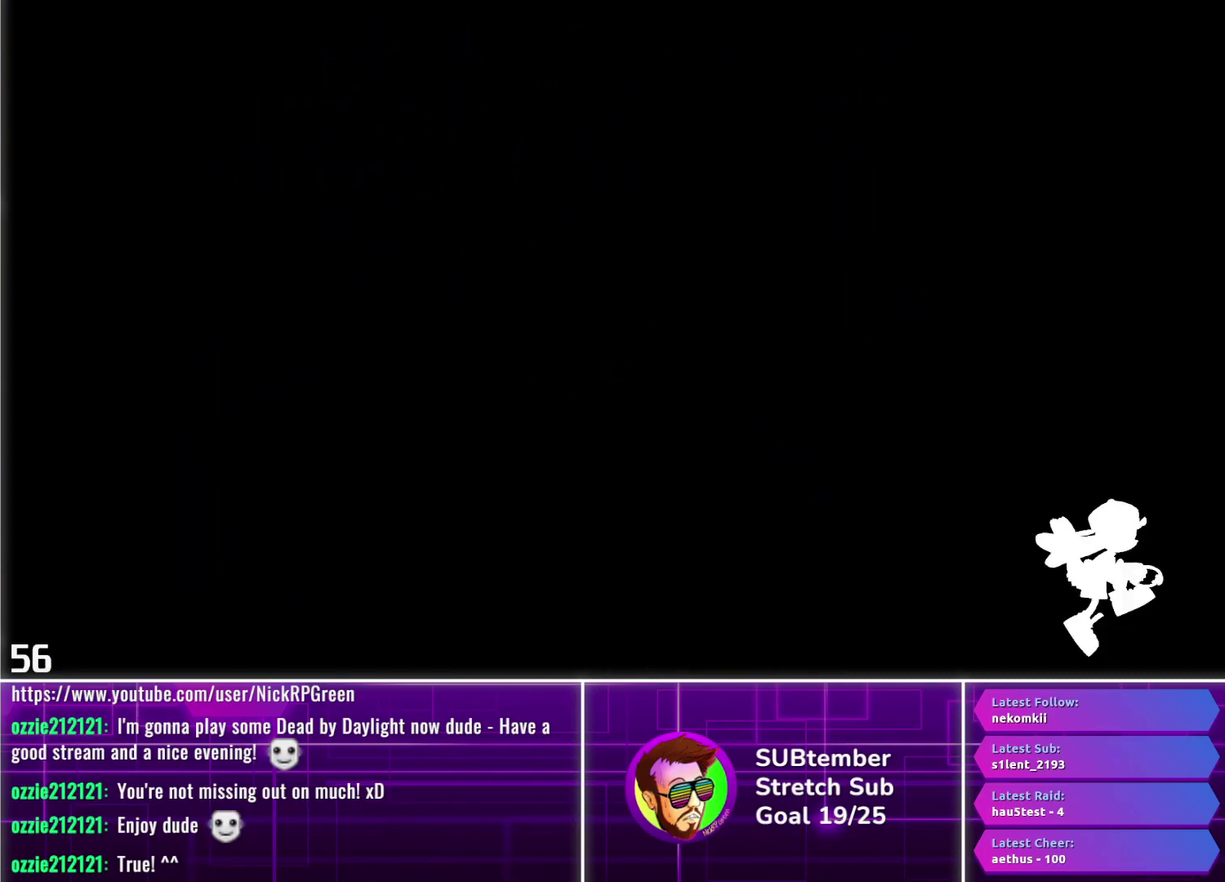
{"buttons": ["DPAD_RIGHT"], "left_stick": "center", "events": []}
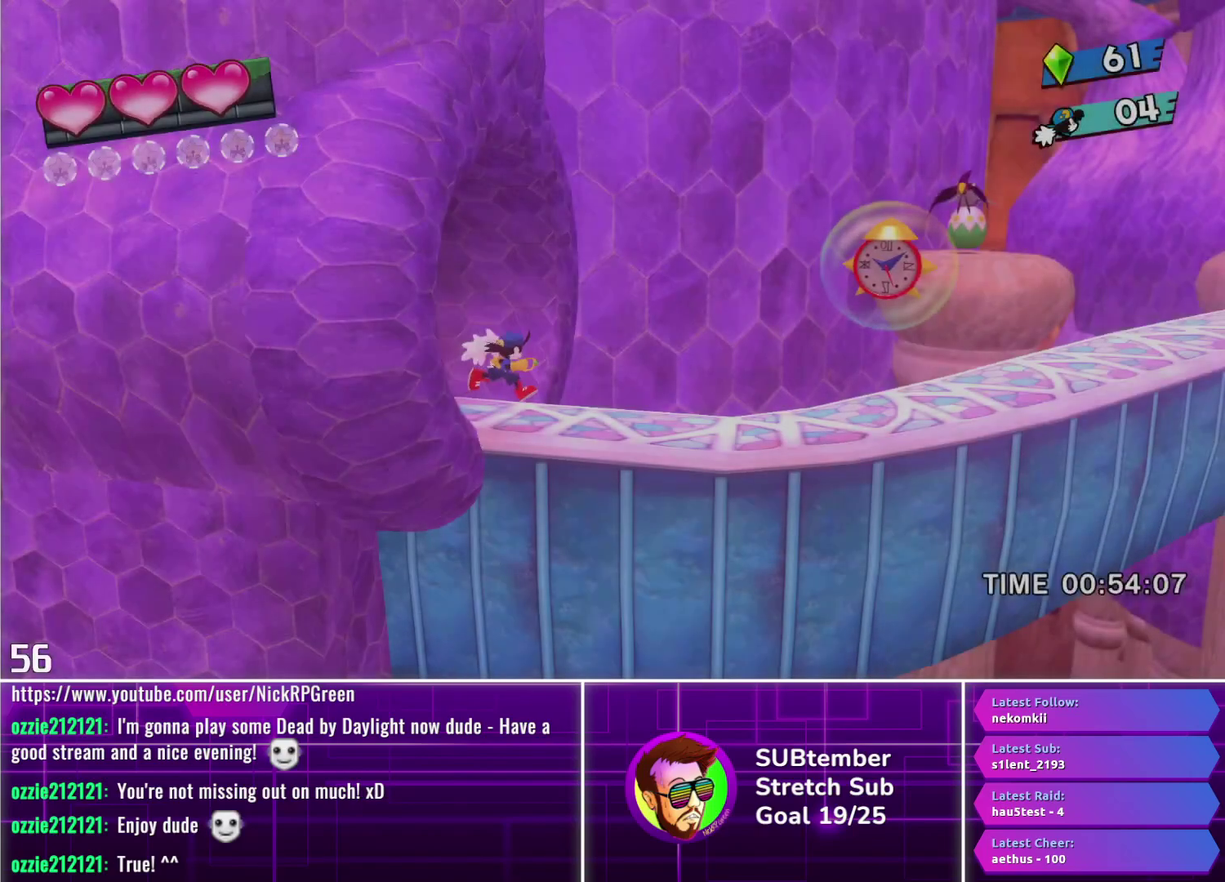
{"buttons": ["DPAD_RIGHT"], "left_stick": "center", "events": []}
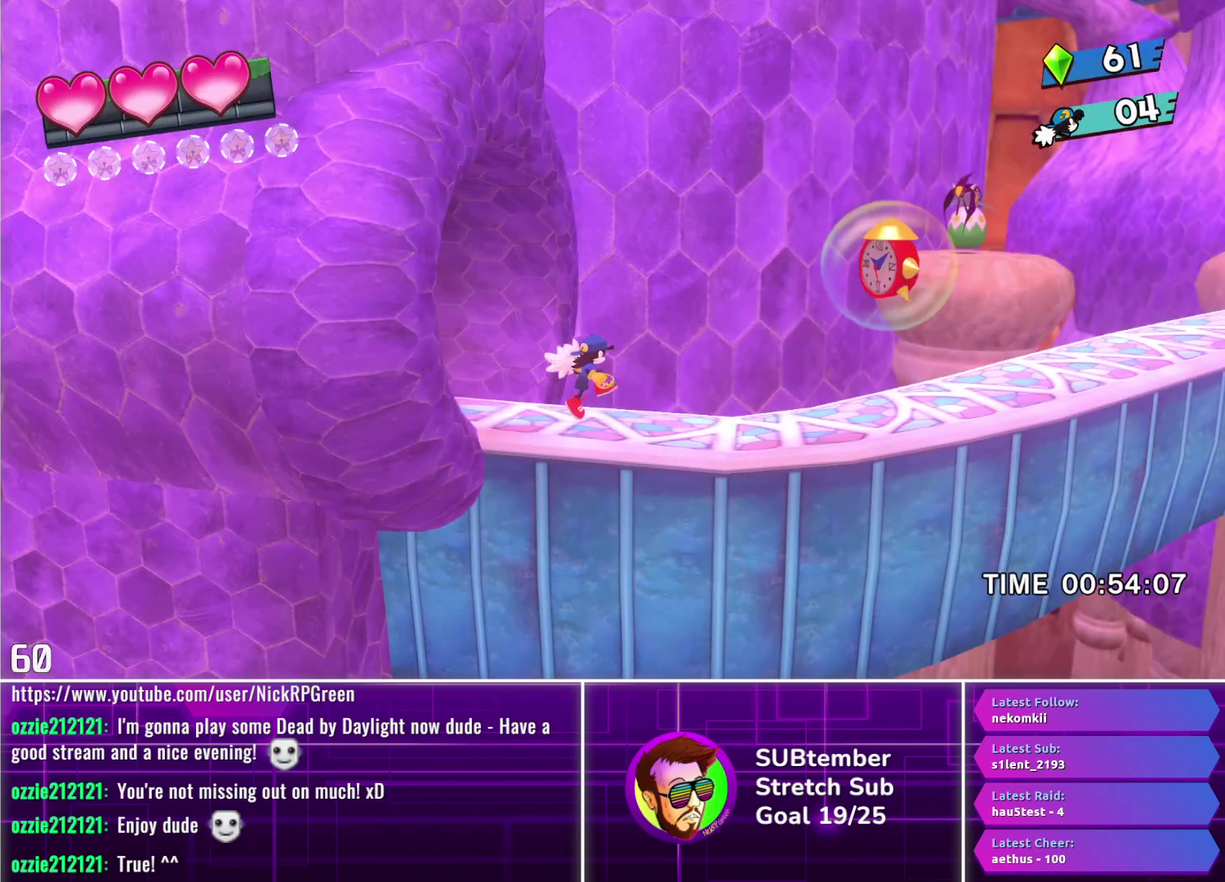
{"buttons": ["DPAD_RIGHT"], "left_stick": "center", "events": []}
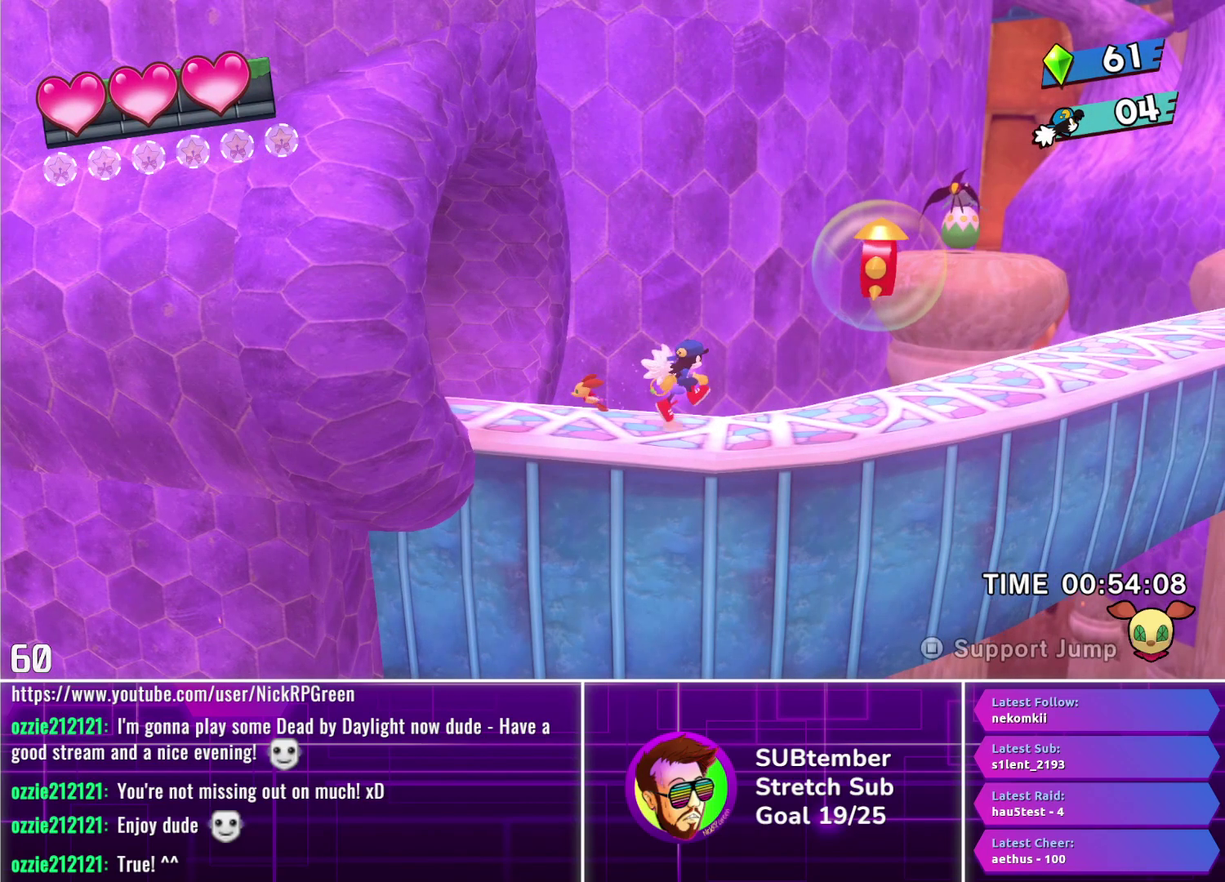
{"buttons": ["DPAD_RIGHT"], "left_stick": "center", "events": [[300, "CROSS", "down"], [400, "CROSS", "up"]]}
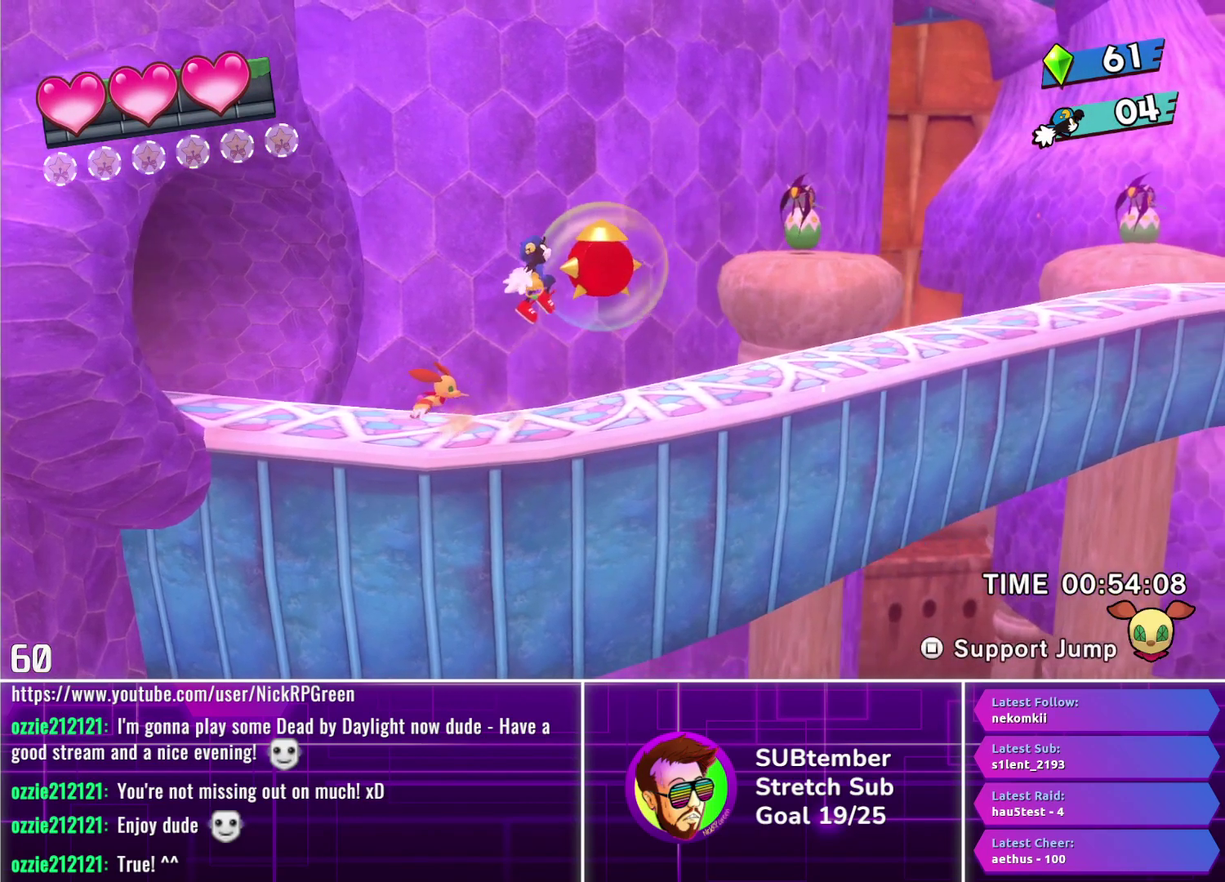
{"buttons": ["DPAD_RIGHT"], "left_stick": "center", "events": [[17, "SQUARE", "down"], [100, "SQUARE", "up"]]}
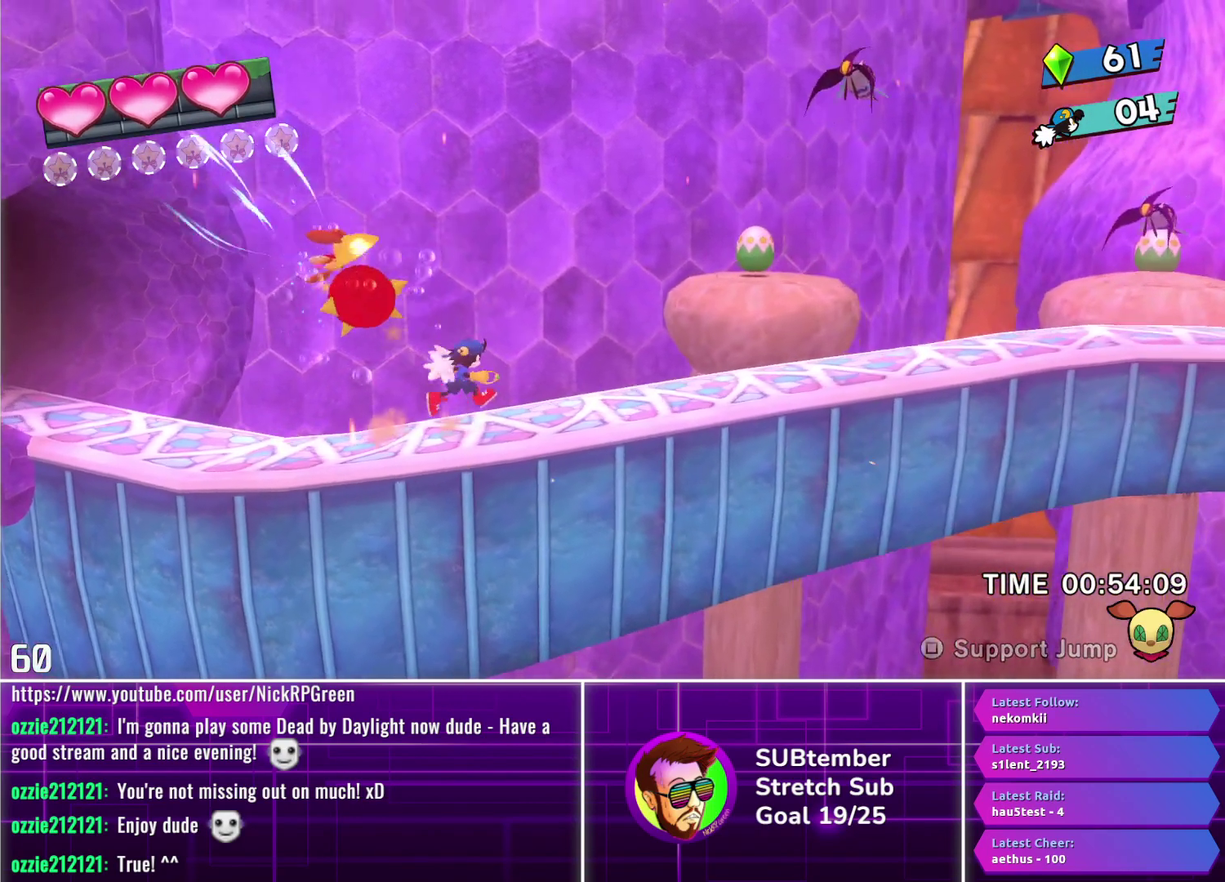
{"buttons": ["DPAD_RIGHT"], "left_stick": "center", "events": []}
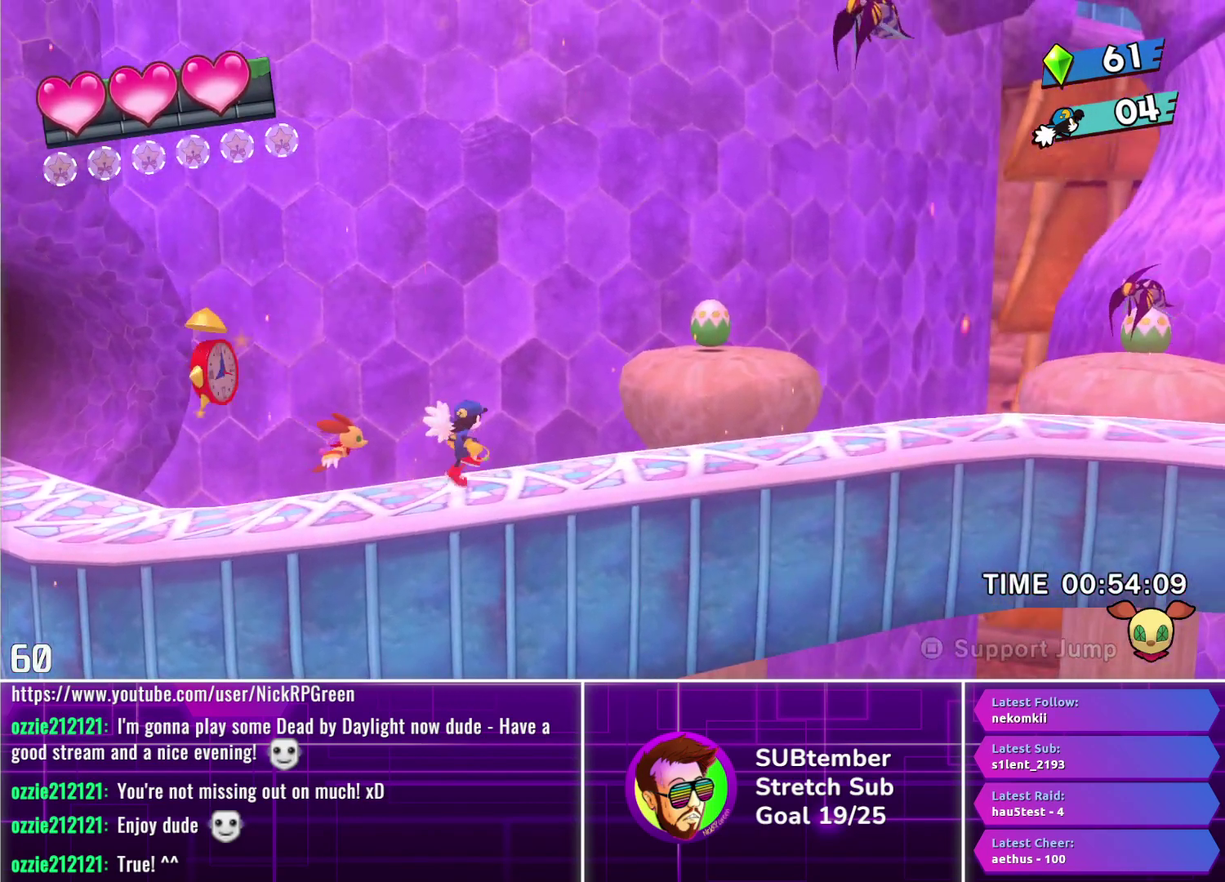
{"buttons": ["DPAD_RIGHT"], "left_stick": "center", "events": []}
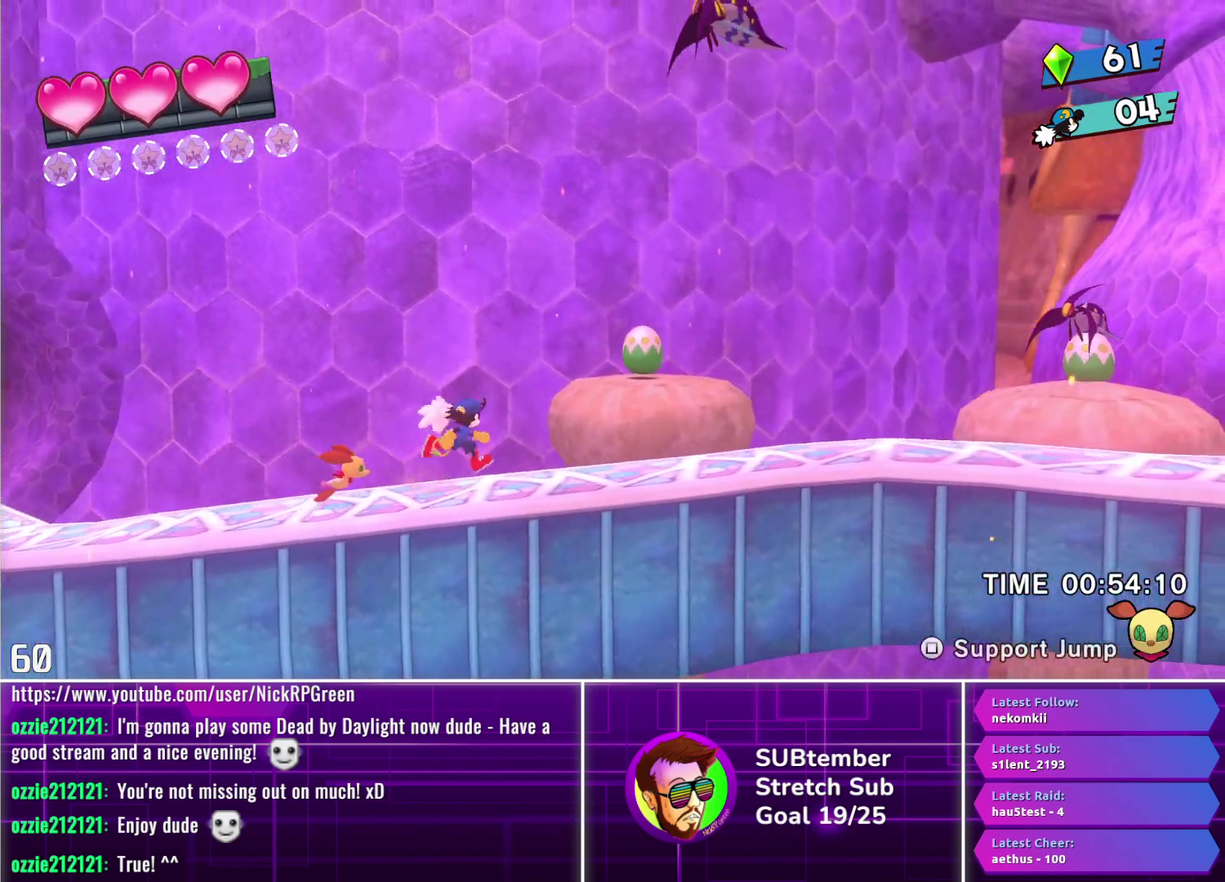
{"buttons": ["DPAD_RIGHT"], "left_stick": "center", "events": []}
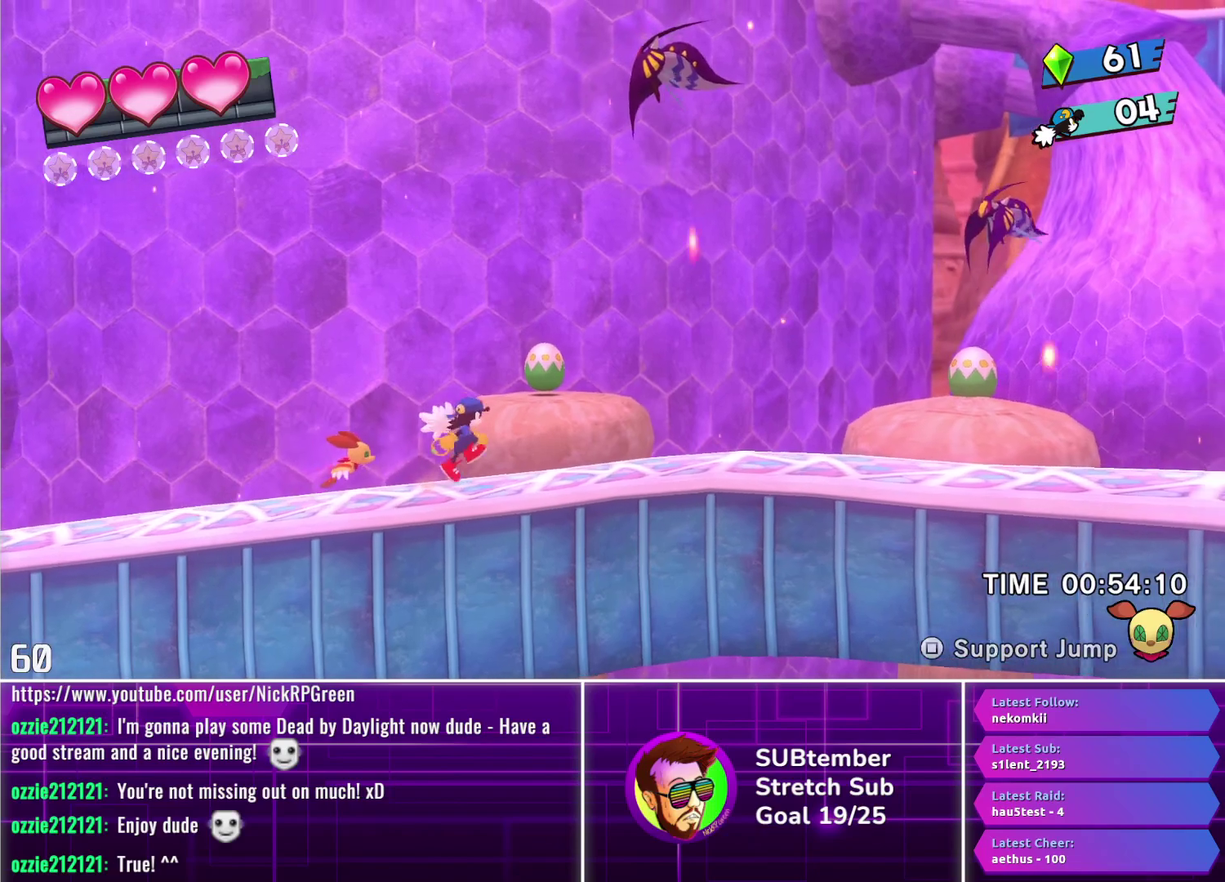
{"buttons": ["DPAD_RIGHT"], "left_stick": "center", "events": []}
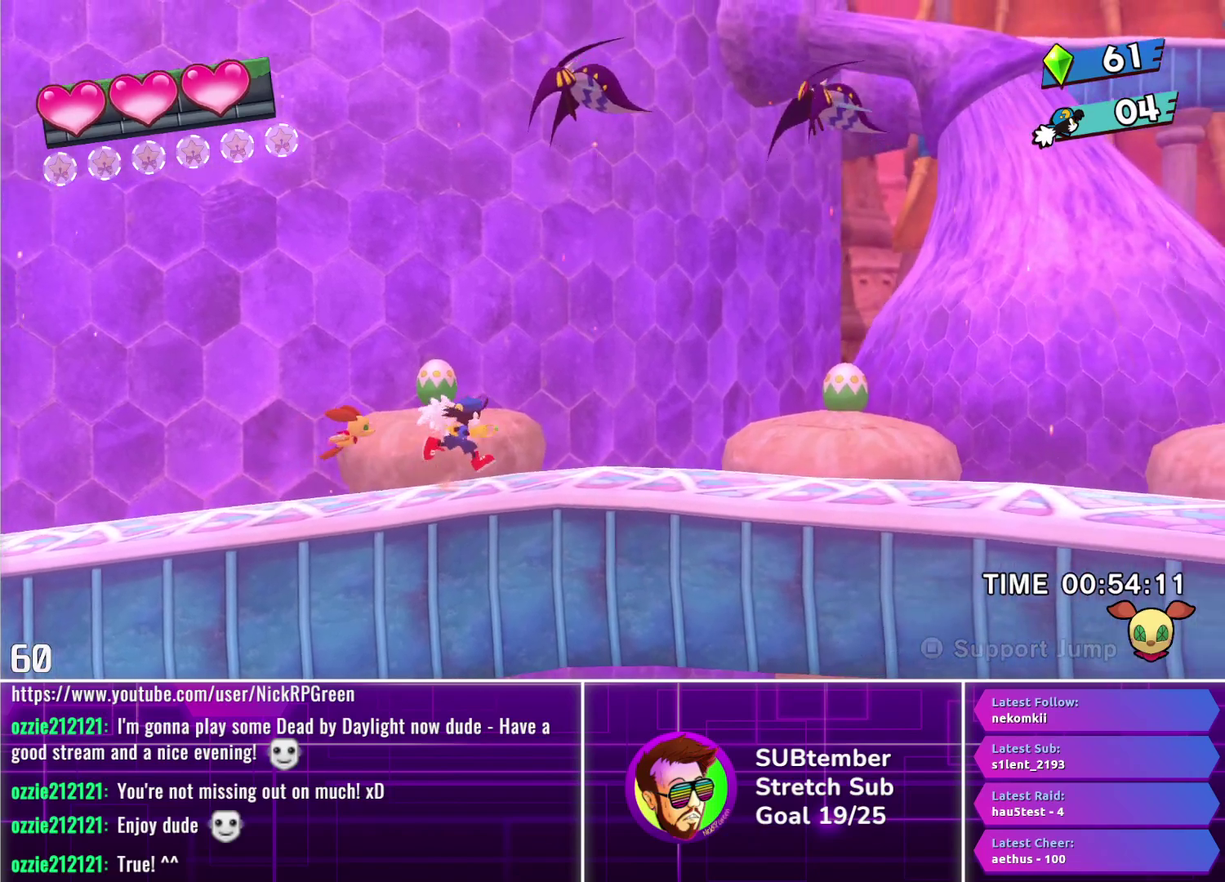
{"buttons": ["DPAD_RIGHT"], "left_stick": "center", "events": []}
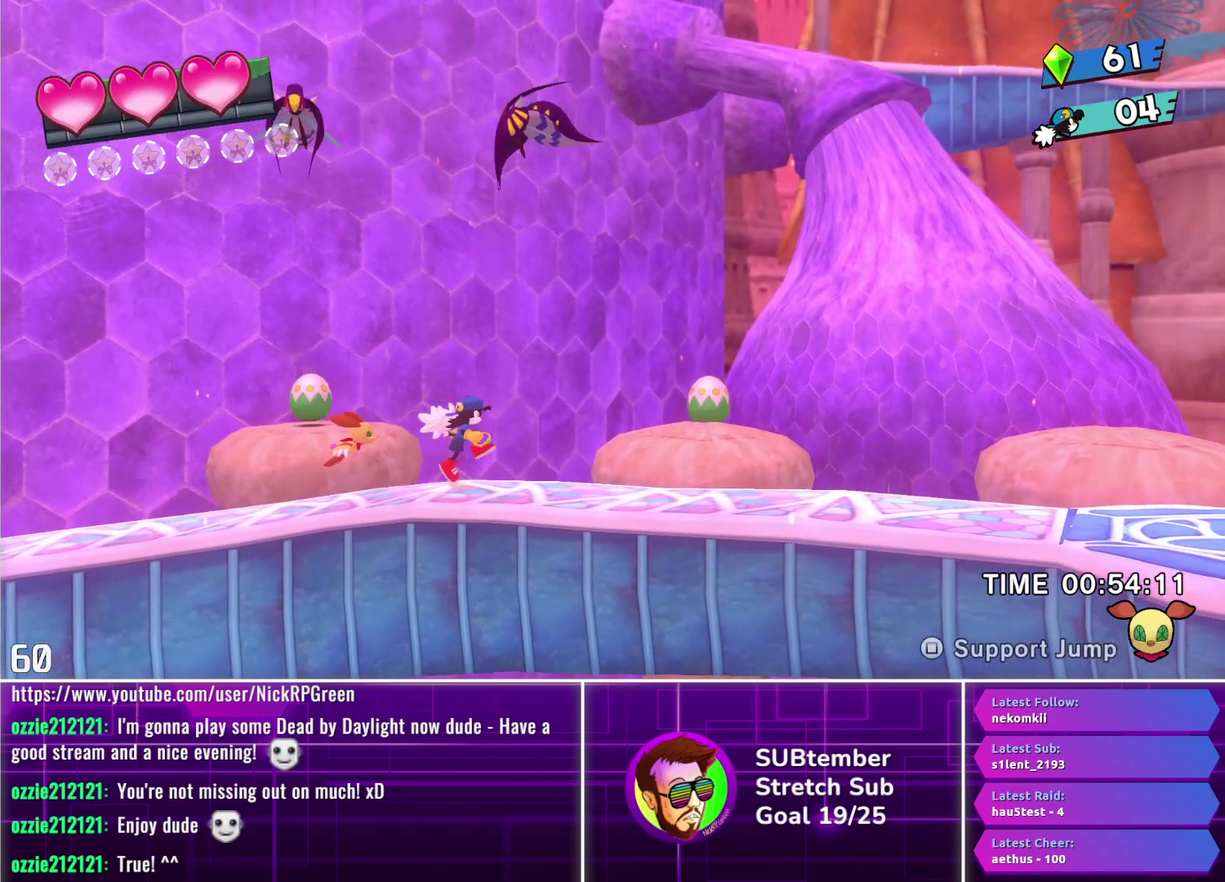
{"buttons": ["DPAD_RIGHT"], "left_stick": "center", "events": []}
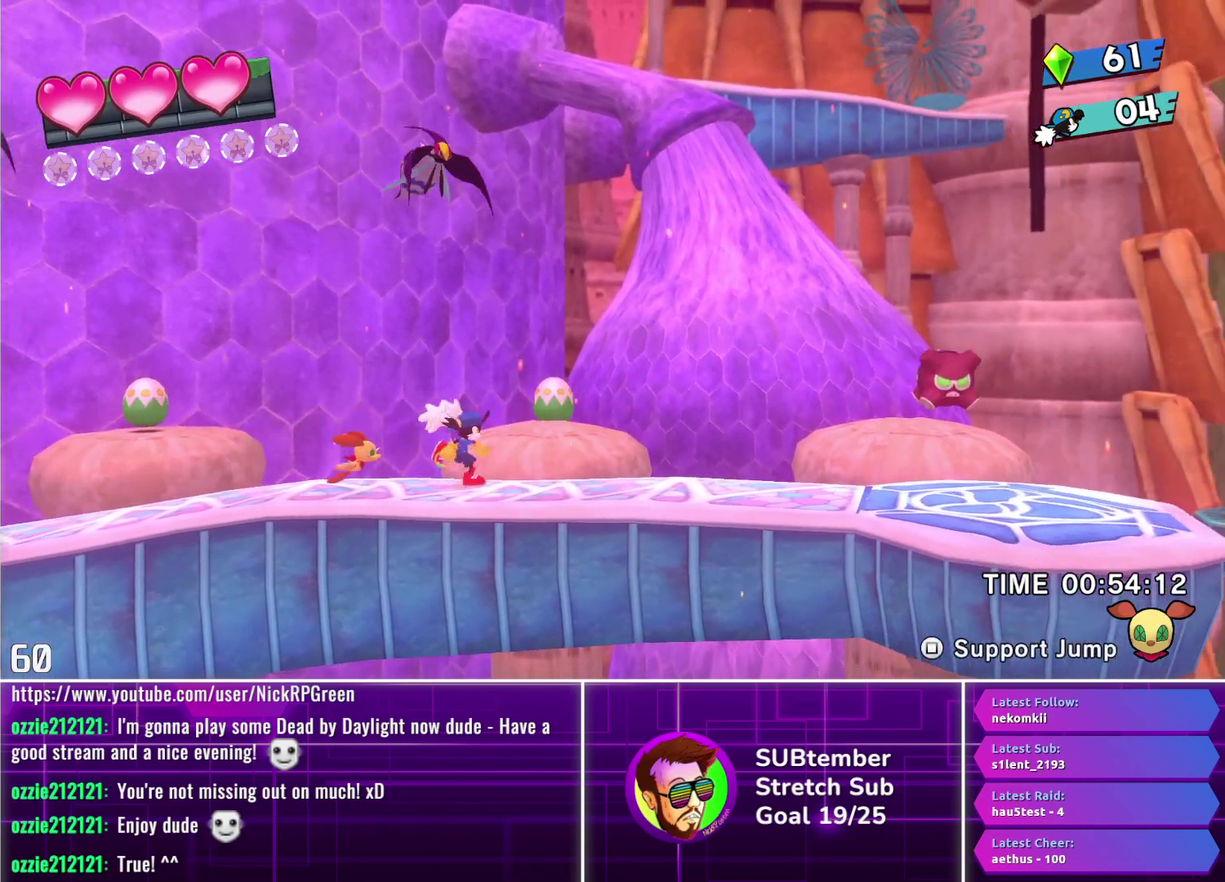
{"buttons": ["DPAD_RIGHT"], "left_stick": "center", "events": []}
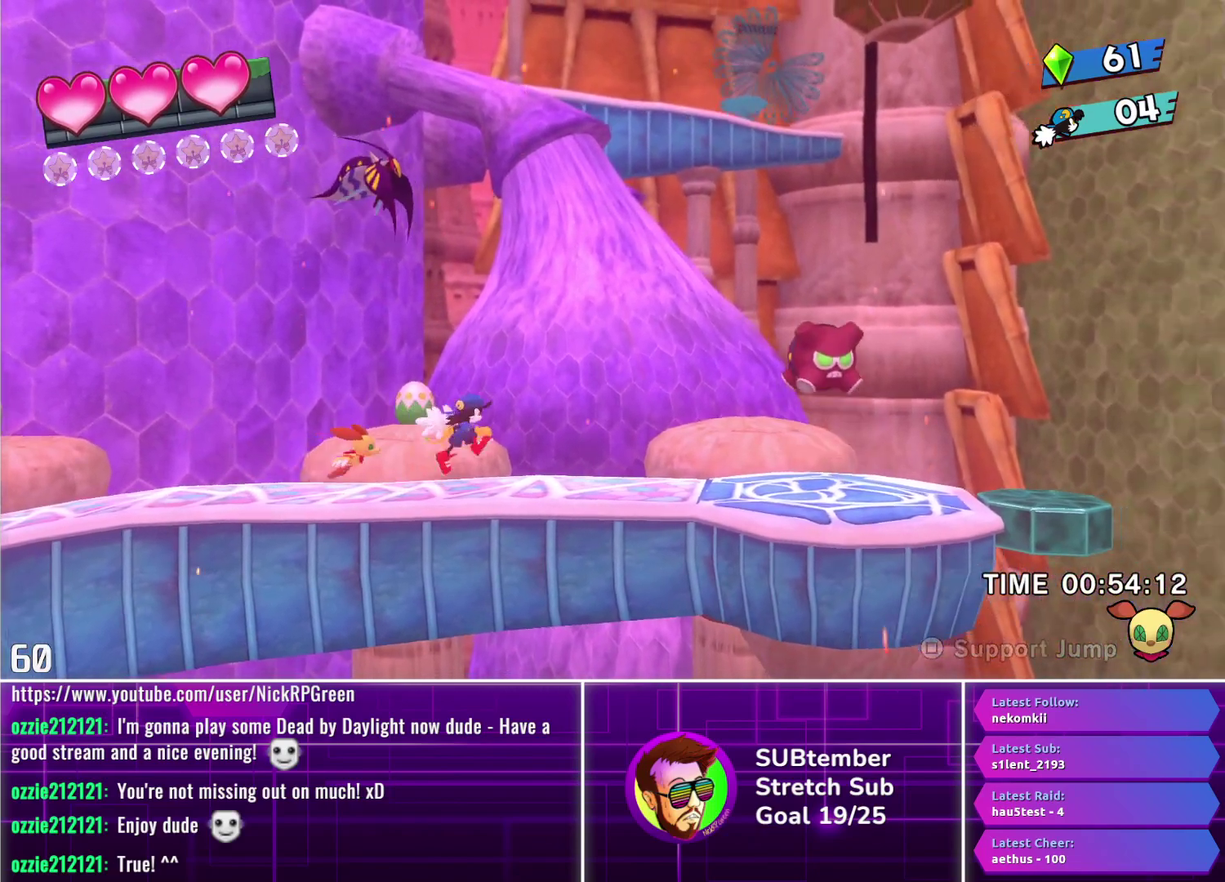
{"buttons": ["DPAD_RIGHT"], "left_stick": "center", "events": []}
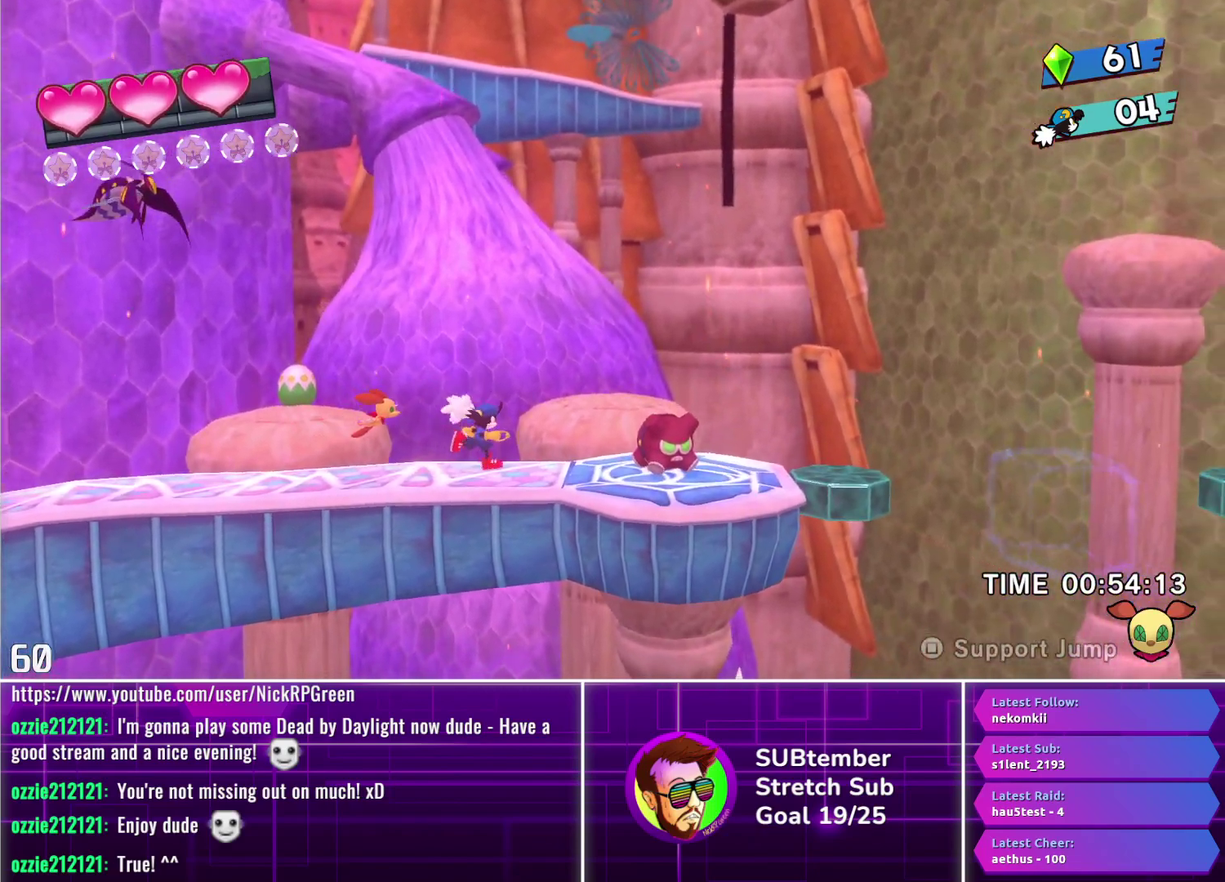
{"buttons": ["DPAD_RIGHT"], "left_stick": "center", "events": []}
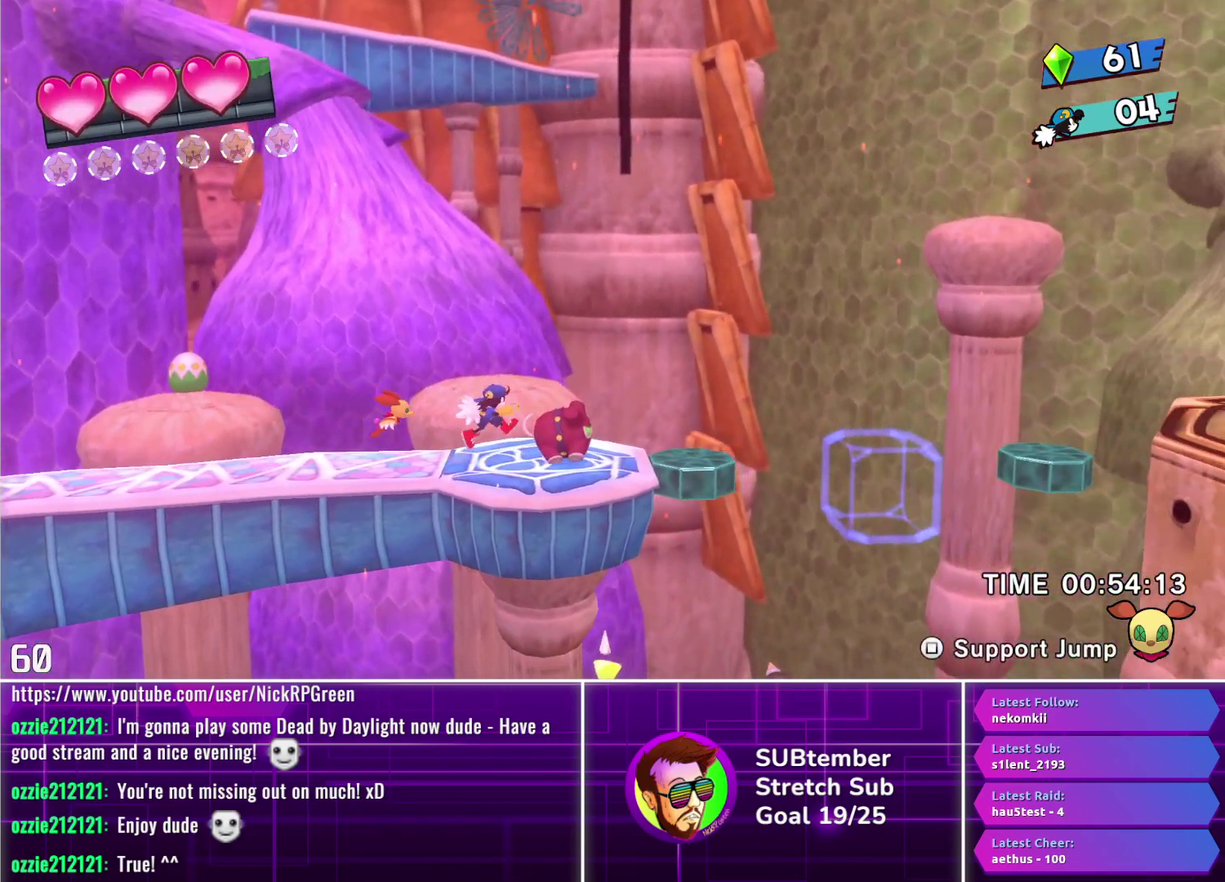
{"buttons": ["DPAD_RIGHT"], "left_stick": "center", "events": [[83, "CROSS", "down"], [100, "SQUARE", "down"], [217, "SQUARE", "up"], [233, "CROSS", "up"]]}
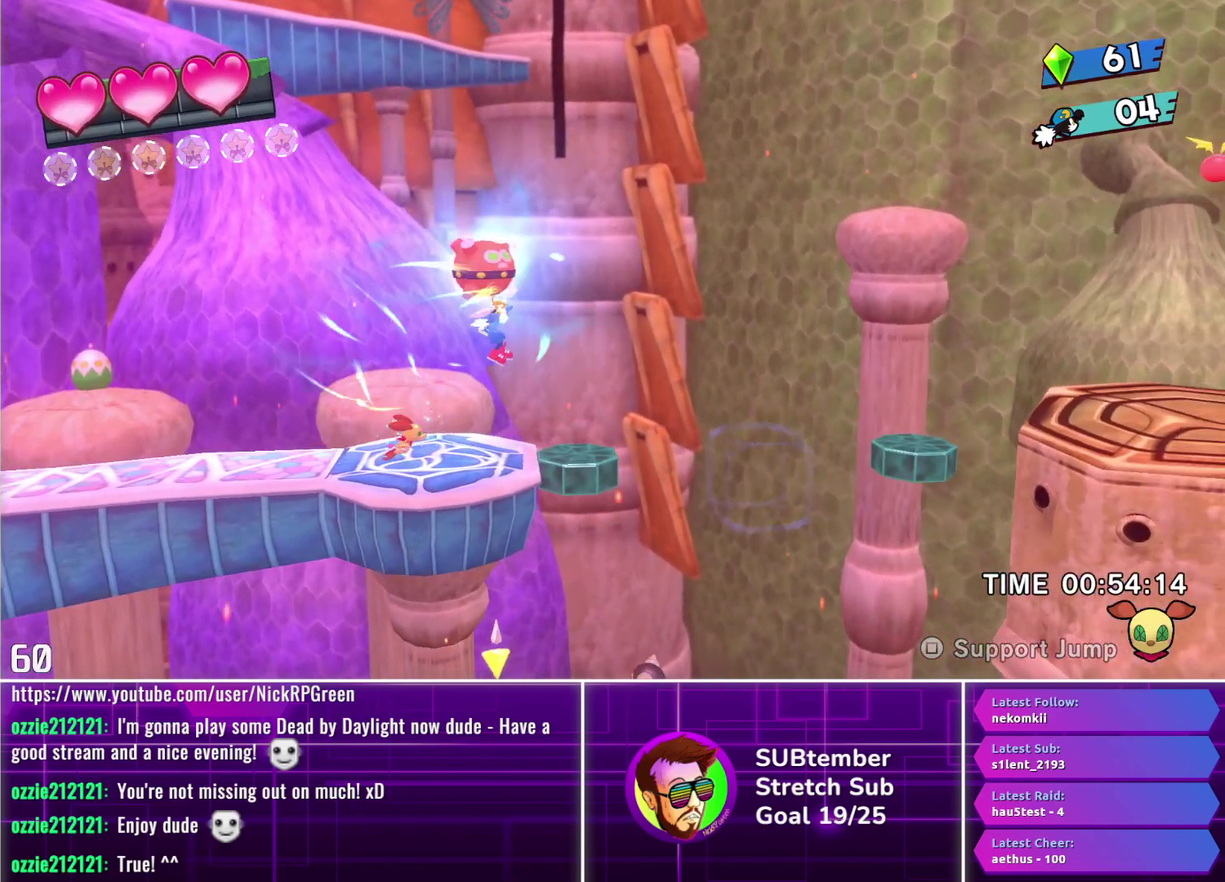
{"buttons": ["CROSS", "DPAD_RIGHT"], "left_stick": "center", "events": [[483, "CROSS", "down"]]}
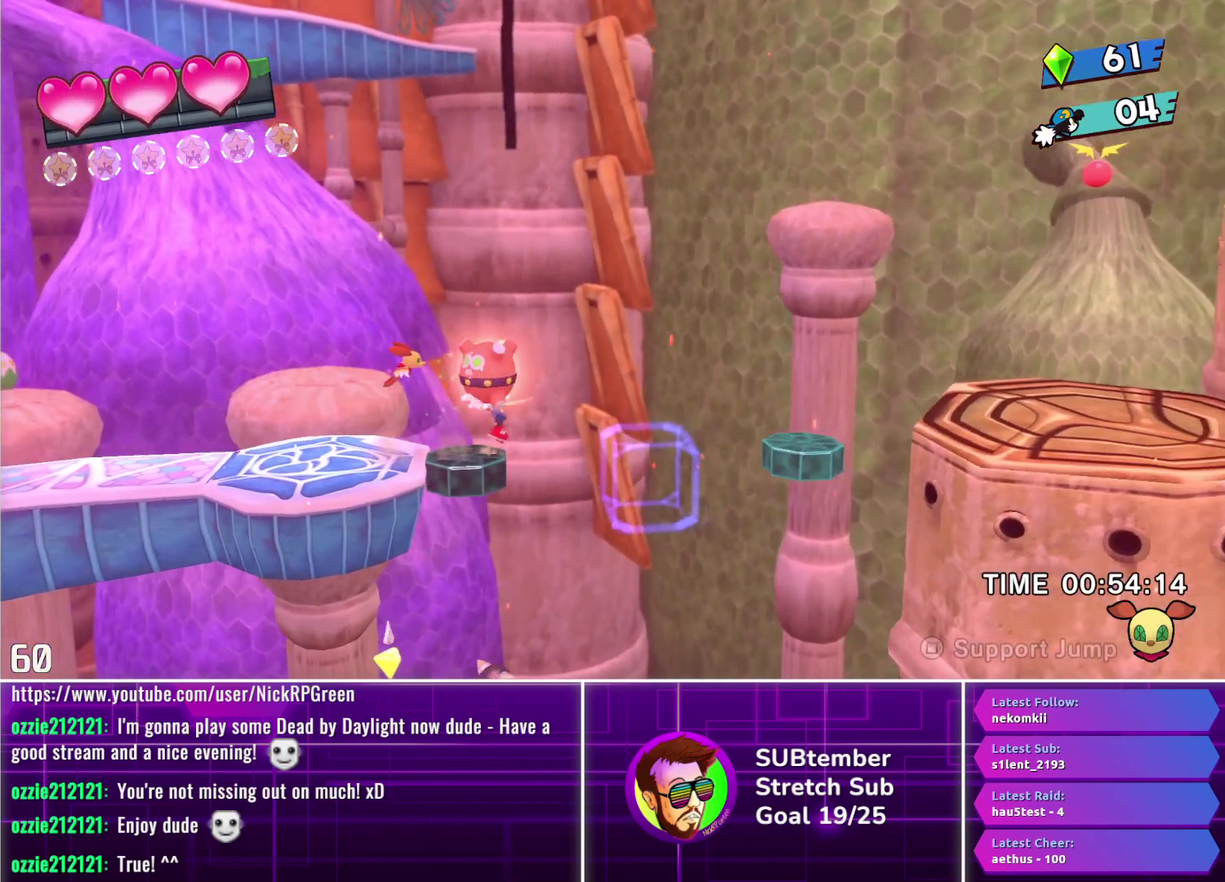
{"buttons": ["DPAD_RIGHT"], "left_stick": "center", "events": [[167, "CROSS", "up"], [350, "L1", "down"], [467, "L1", "up"]]}
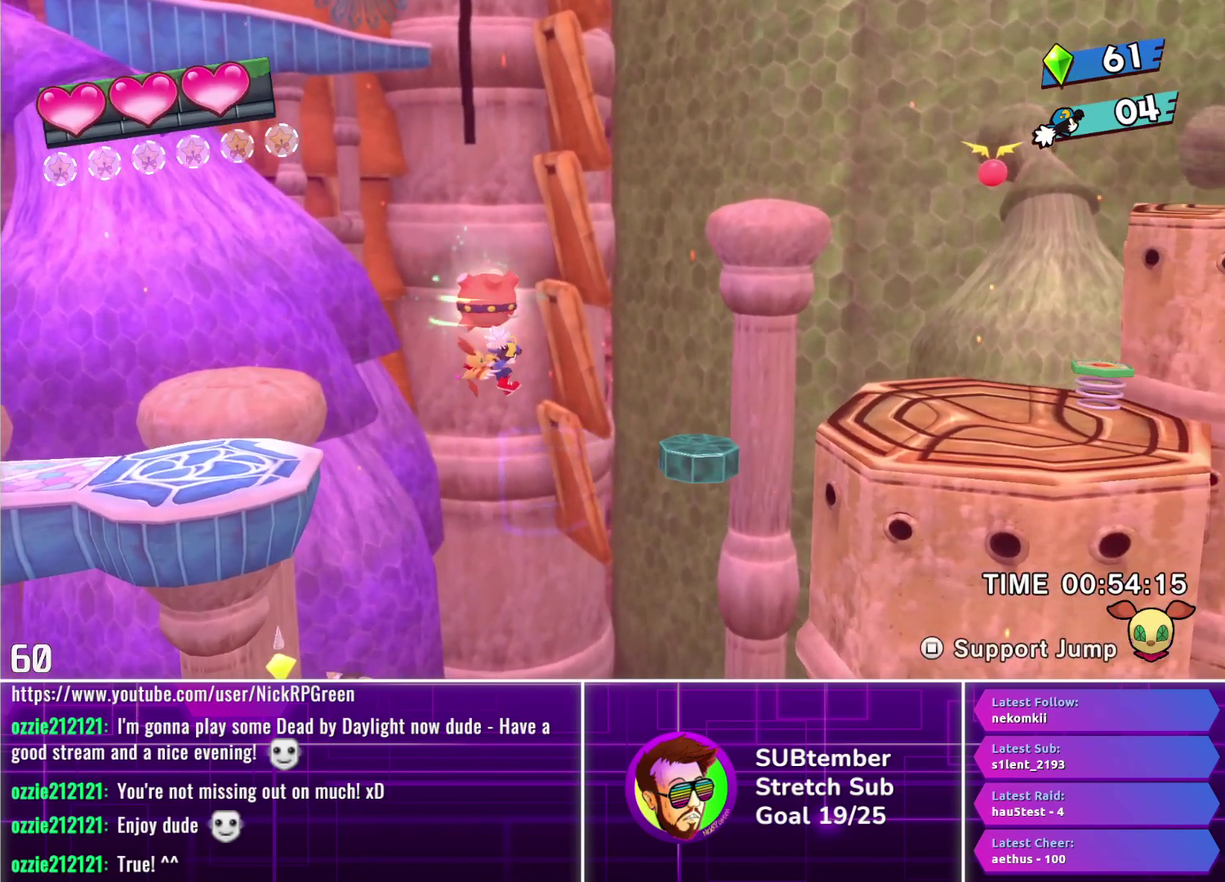
{"buttons": ["DPAD_RIGHT"], "left_stick": "center", "events": []}
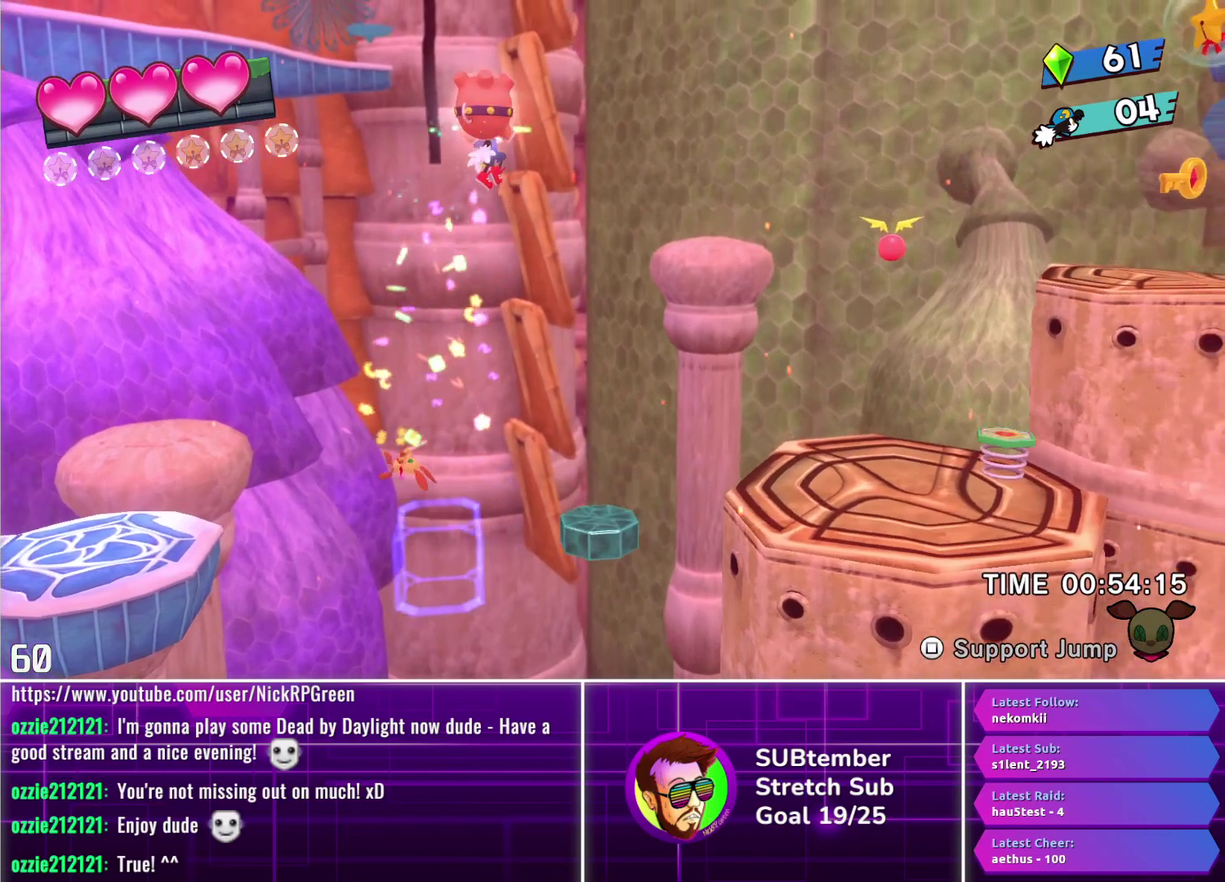
{"buttons": ["CROSS", "DPAD_RIGHT"], "left_stick": "center", "events": [[450, "CROSS", "down"]]}
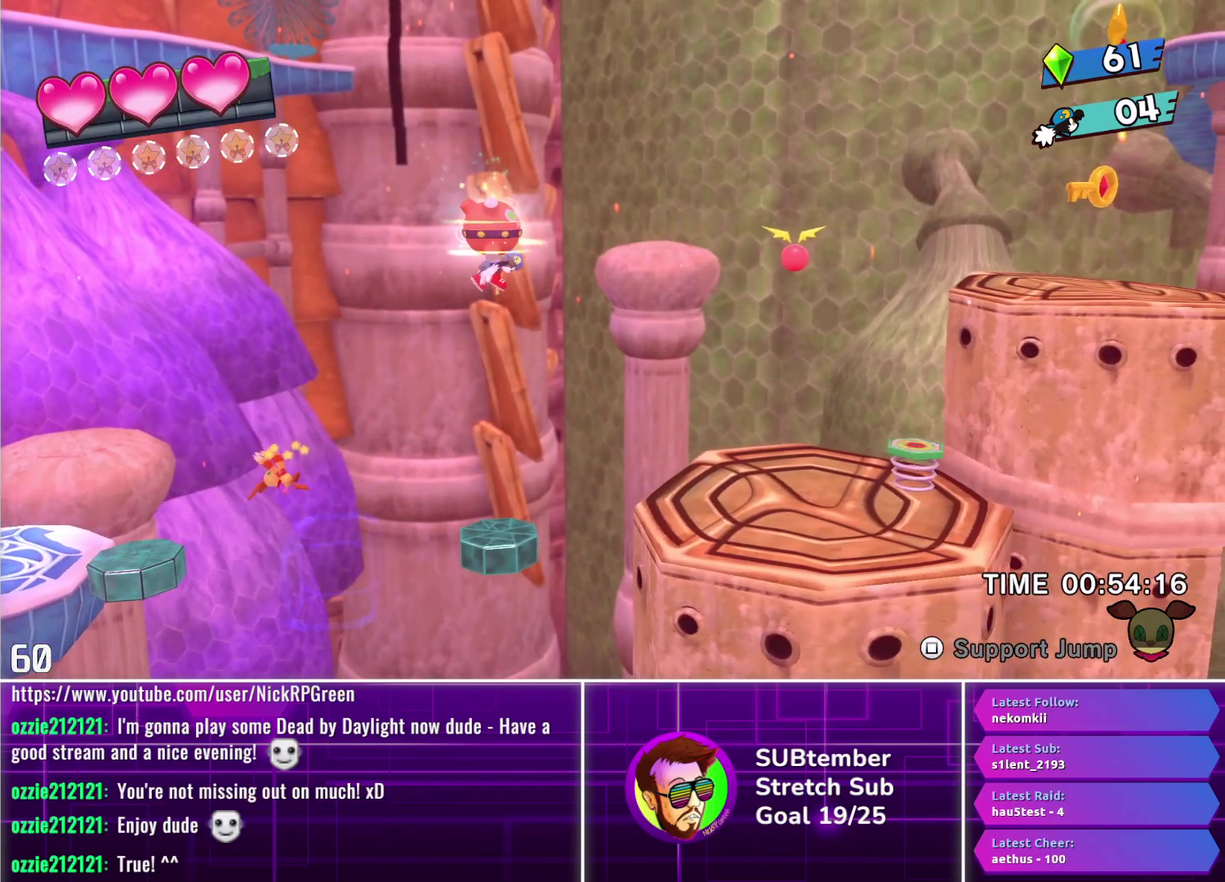
{"buttons": ["DPAD_RIGHT"], "left_stick": "center", "events": [[217, "CROSS", "up"]]}
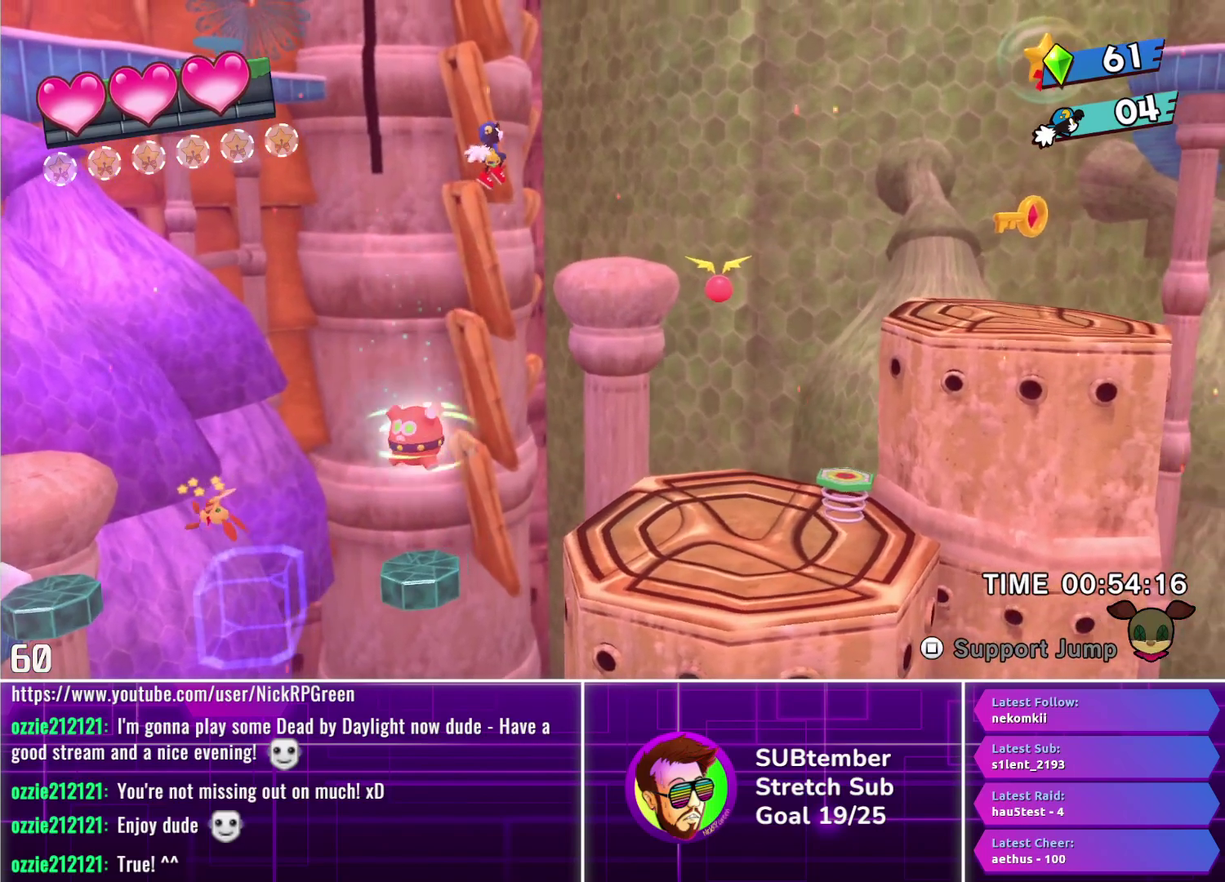
{"buttons": ["DPAD_RIGHT"], "left_stick": "center", "events": [[367, "SQUARE", "down"], [483, "SQUARE", "up"]]}
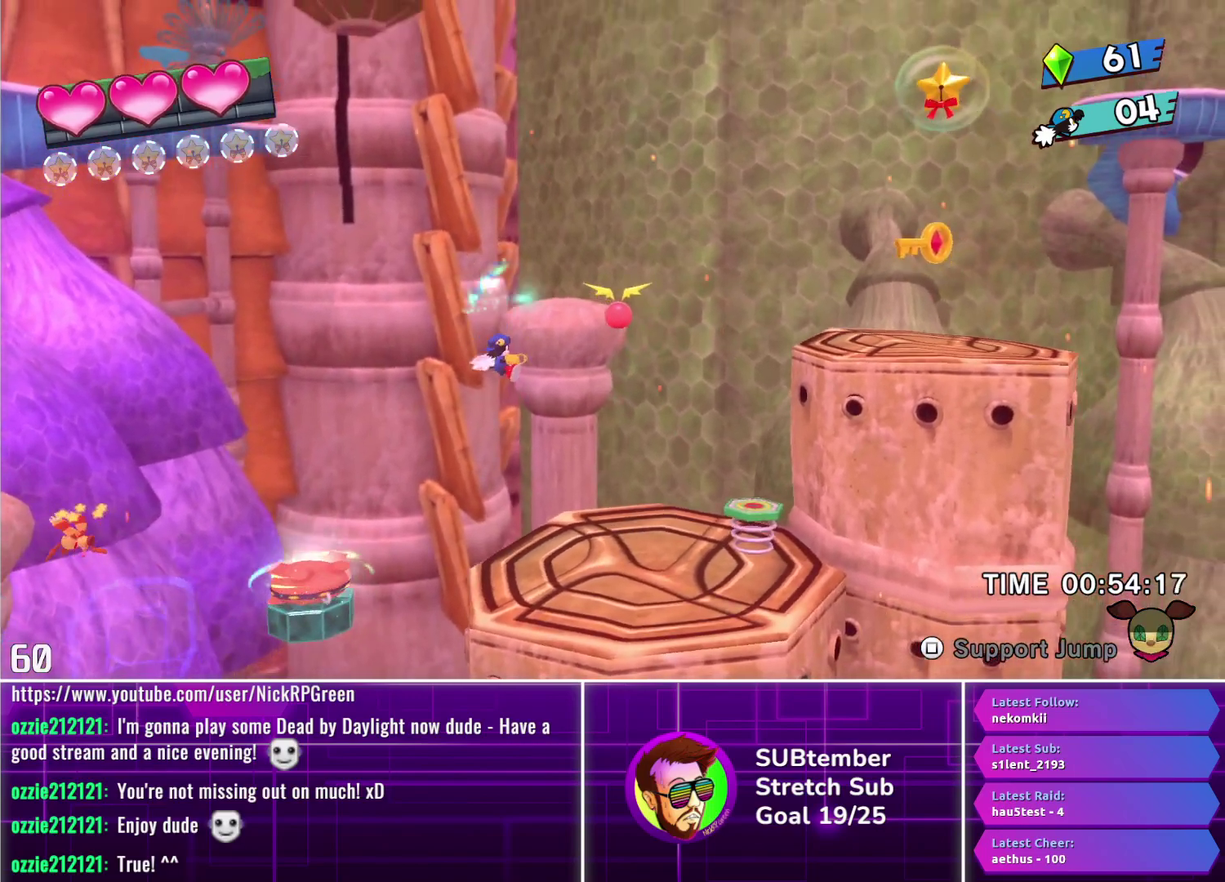
{"buttons": ["DPAD_RIGHT"], "left_stick": "center", "events": []}
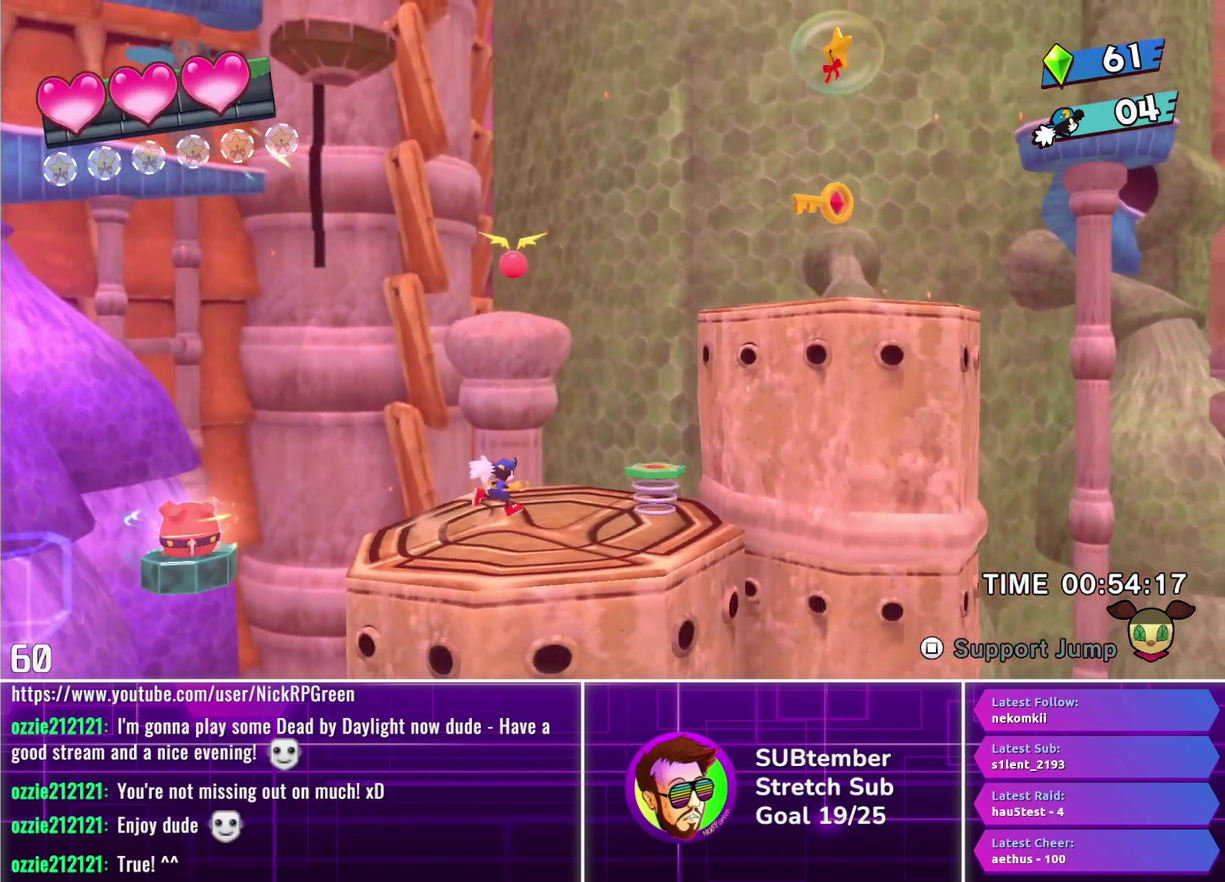
{"buttons": ["DPAD_RIGHT"], "left_stick": "center", "events": []}
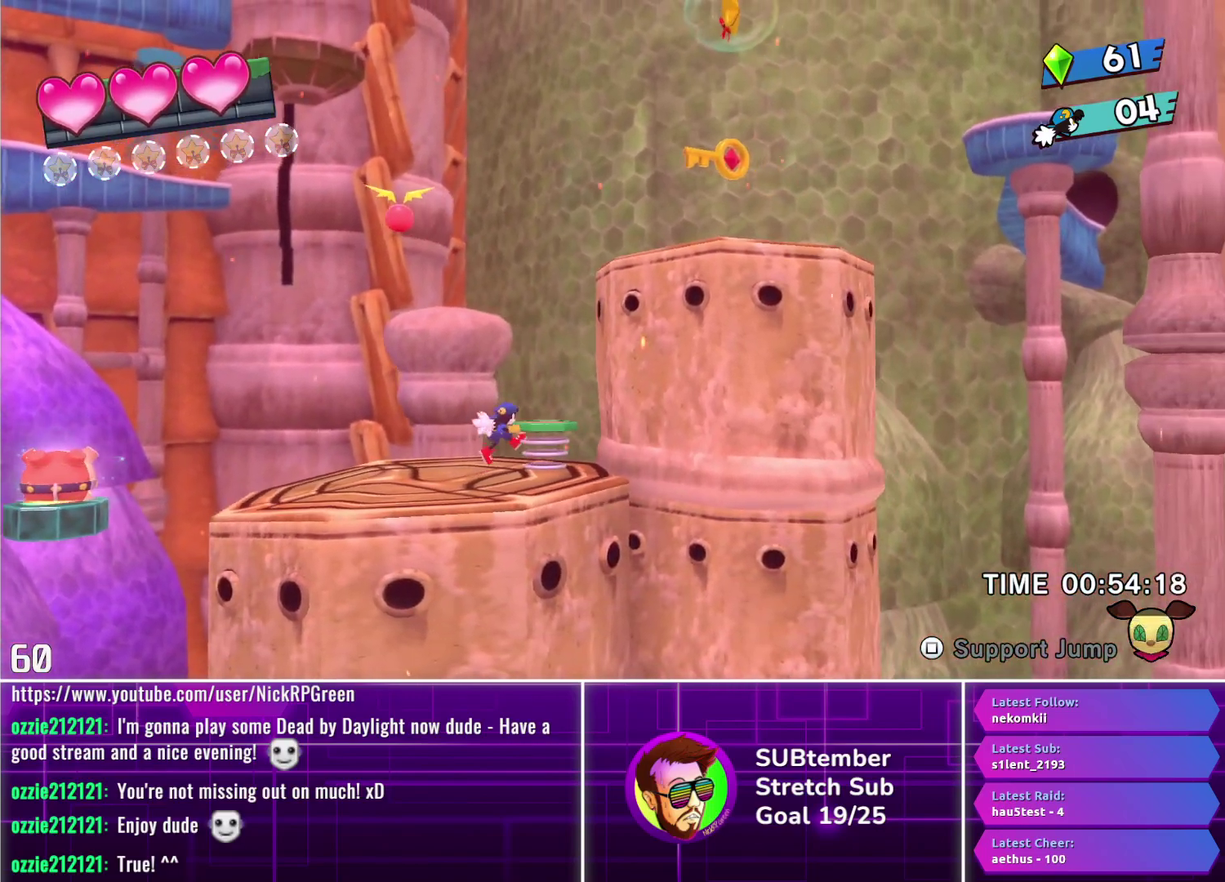
{"buttons": ["DPAD_RIGHT"], "left_stick": "center", "events": [[83, "CROSS", "down"], [267, "CROSS", "up"]]}
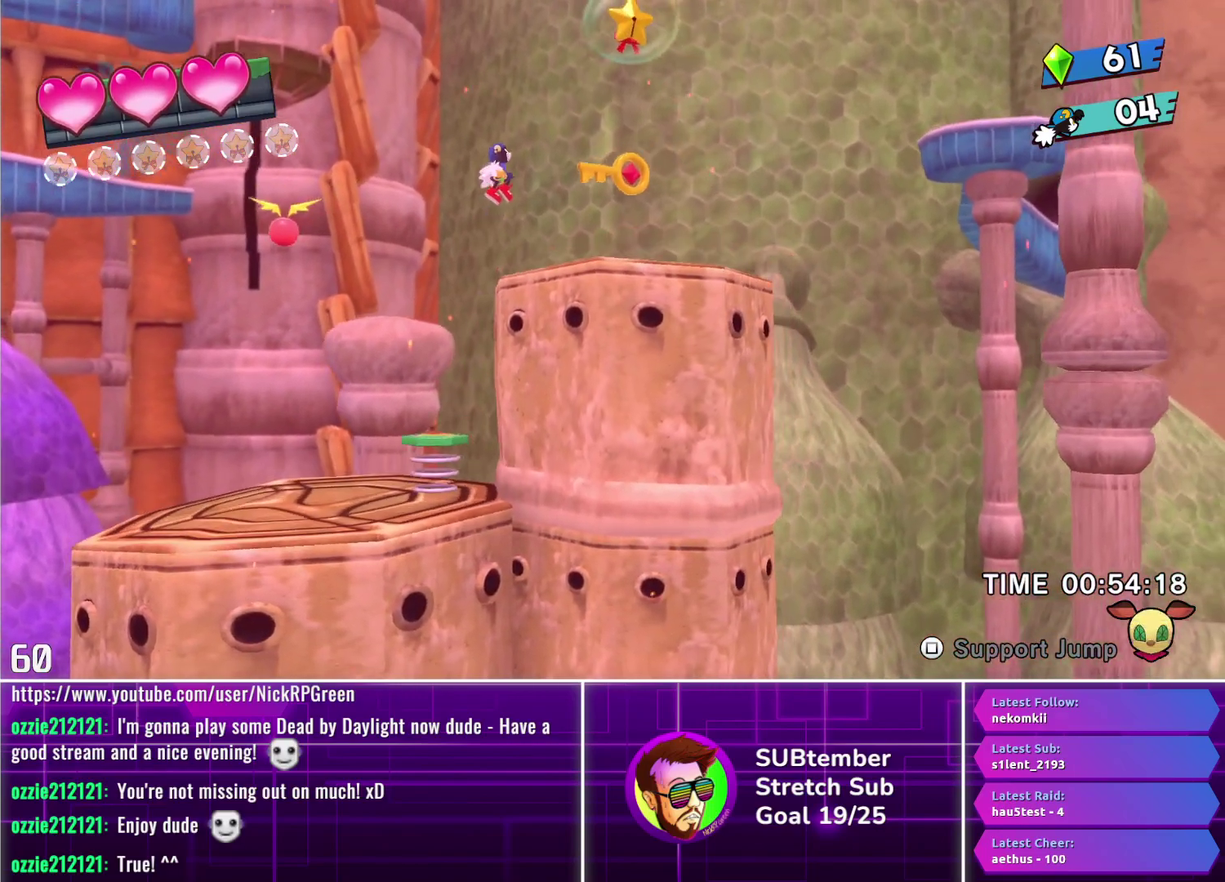
{"buttons": ["CROSS", "DPAD_RIGHT"], "left_stick": "center", "events": [[433, "CROSS", "down"]]}
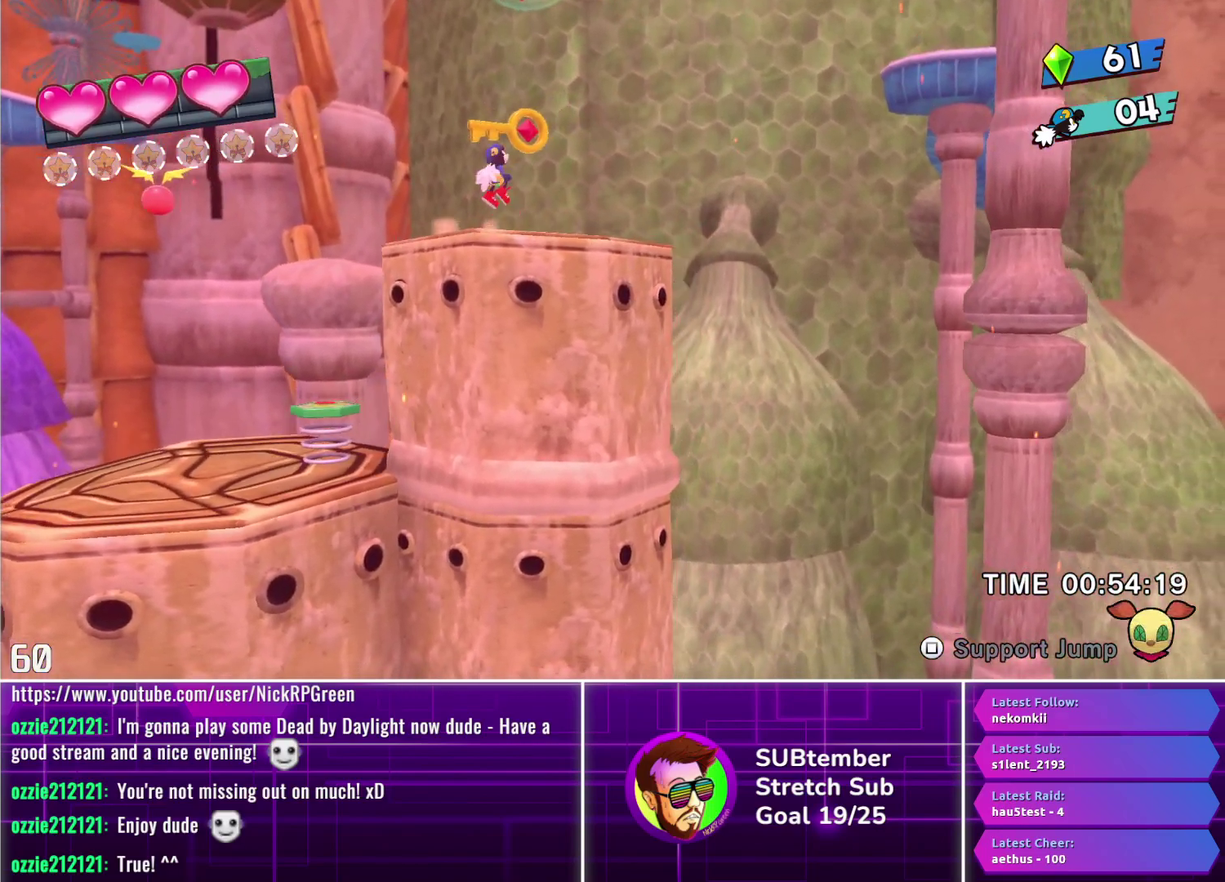
{"buttons": ["DPAD_LEFT"], "left_stick": "center", "events": [[33, "CROSS", "up"], [67, "DPAD_RIGHT", "up"], [117, "DPAD_LEFT", "down"]]}
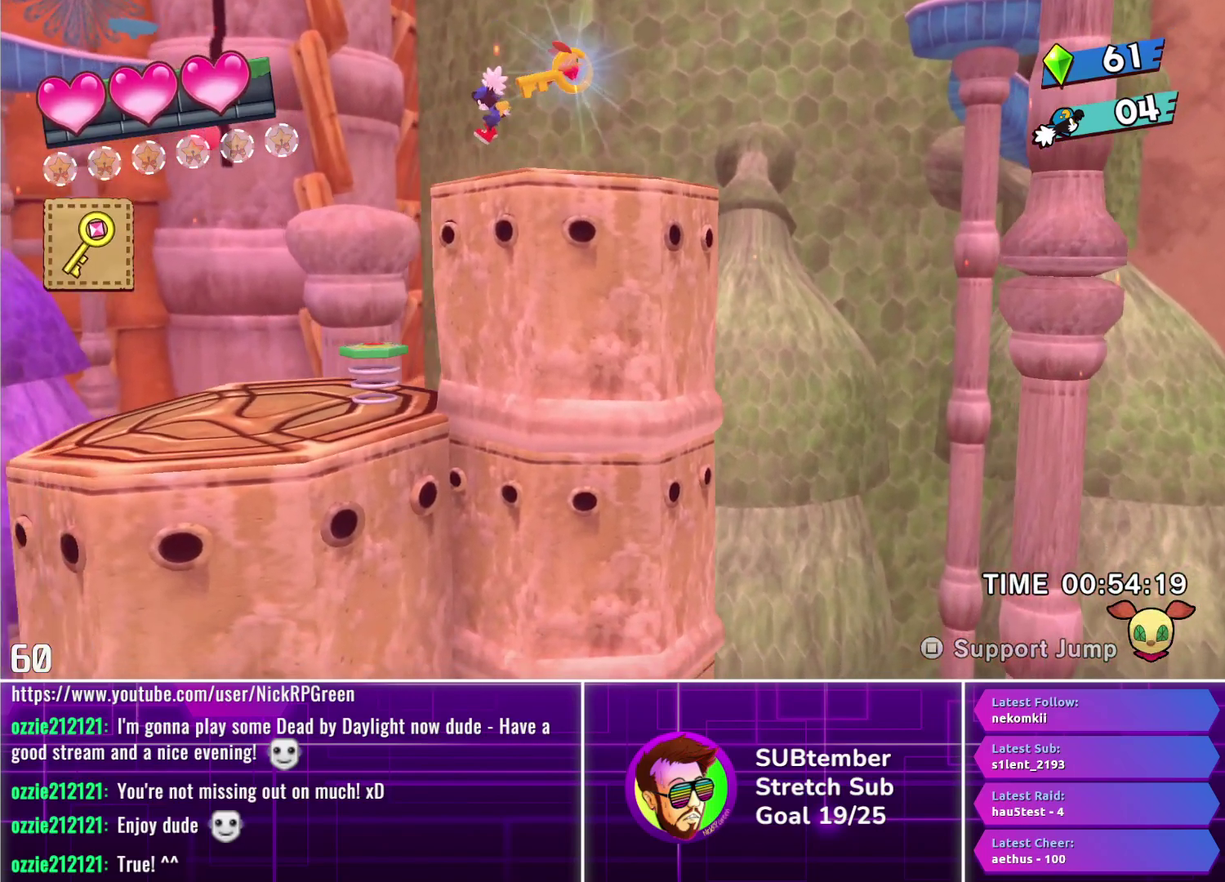
{"buttons": ["DPAD_LEFT"], "left_stick": "center", "events": []}
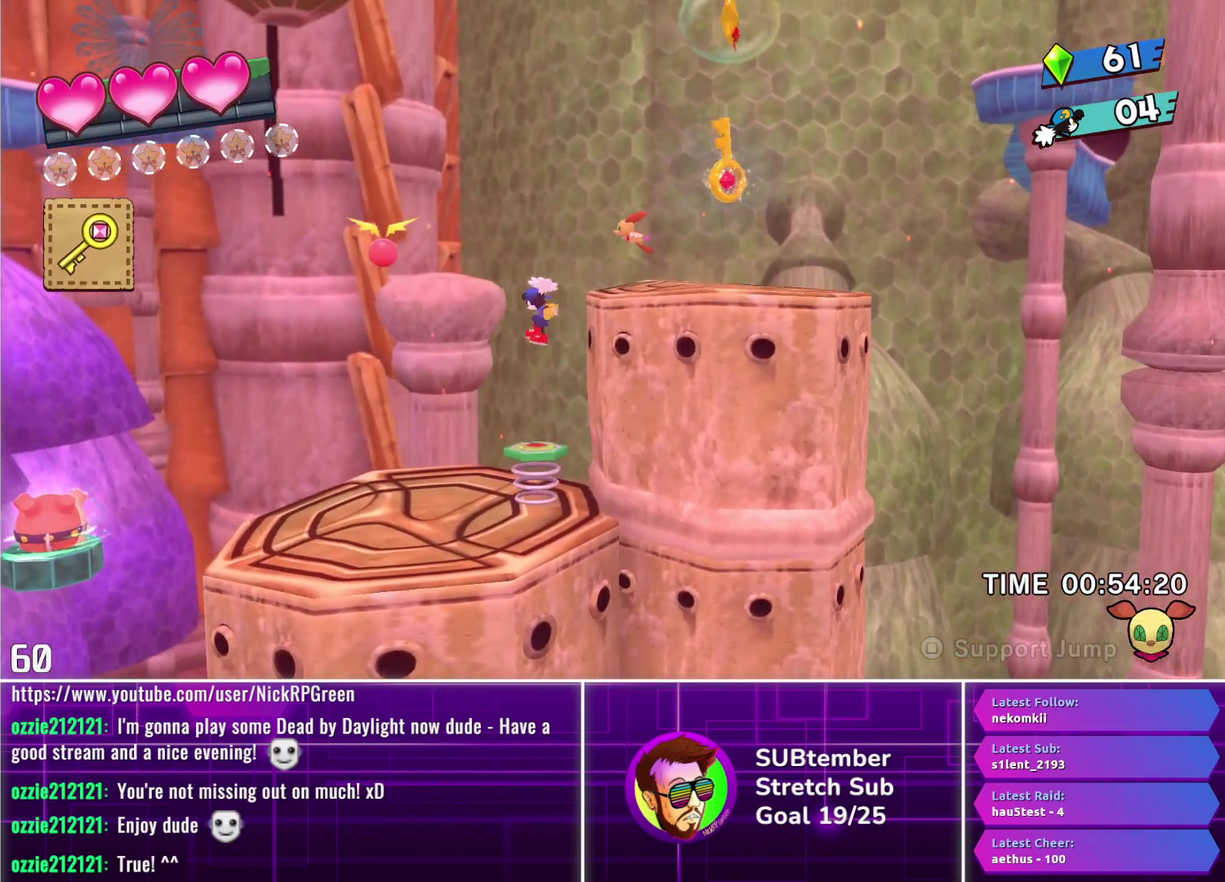
{"buttons": ["DPAD_LEFT"], "left_stick": "center", "events": []}
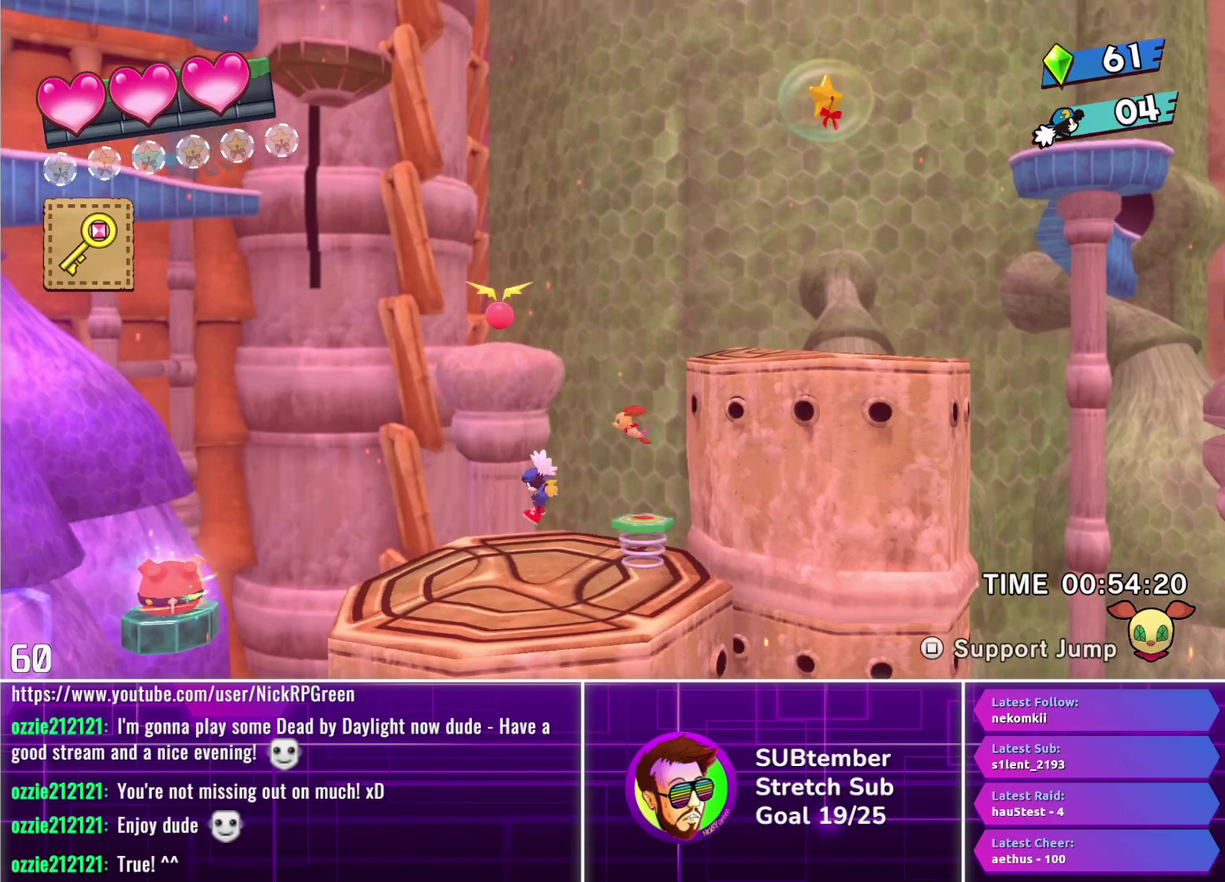
{"buttons": ["DPAD_LEFT"], "left_stick": "center", "events": []}